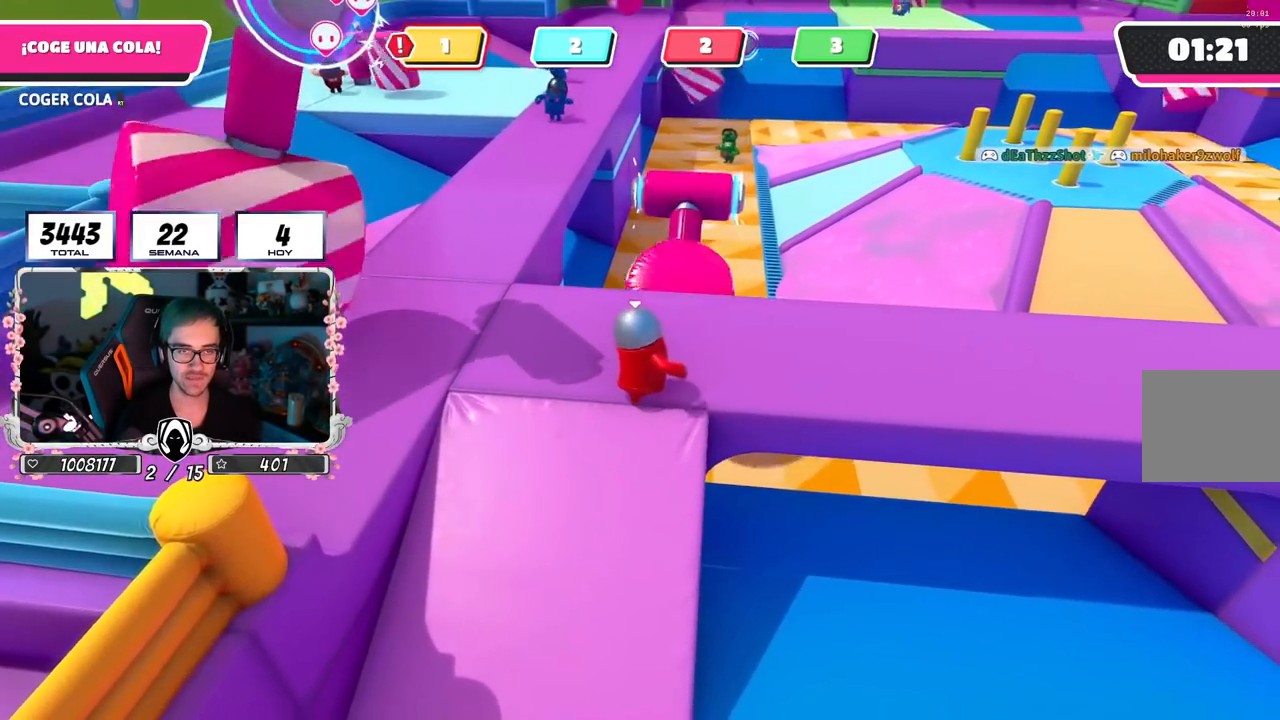
Gameplay with a controller (PlayStation layout); each line is a JSON object with the inputs held at the frame after it. "events" lists button and stick changes between this image and that frame as [ms after this image, input, new state], when the widget could be followed in between.
{"buttons": [], "left_stick": "up-left", "right_stick": "center", "events": [[83, "left_stick", "up-right"], [233, "left_stick", "left"], [334, "left_stick", "up-right"], [484, "left_stick", "up-left"]]}
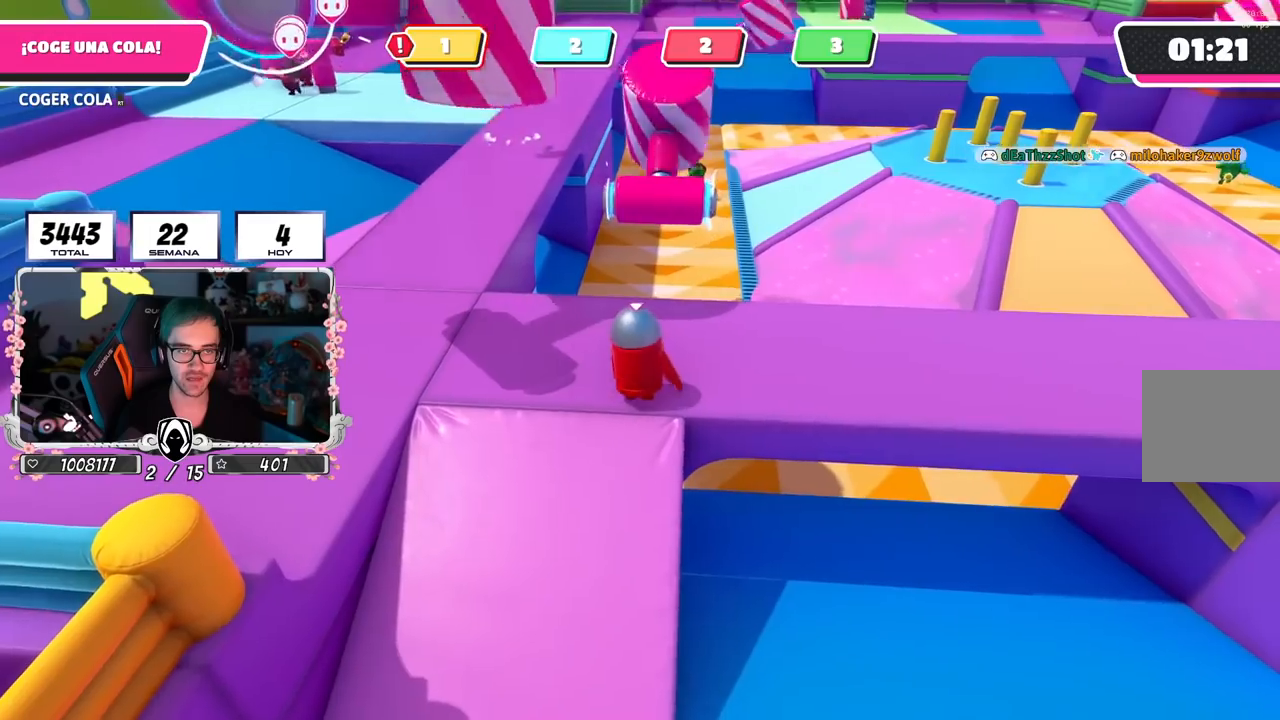
{"buttons": [], "left_stick": "up", "right_stick": "center", "events": [[117, "left_stick", "up-right"], [201, "left_stick", "center"], [251, "left_stick", "up-left"], [384, "left_stick", "up"]]}
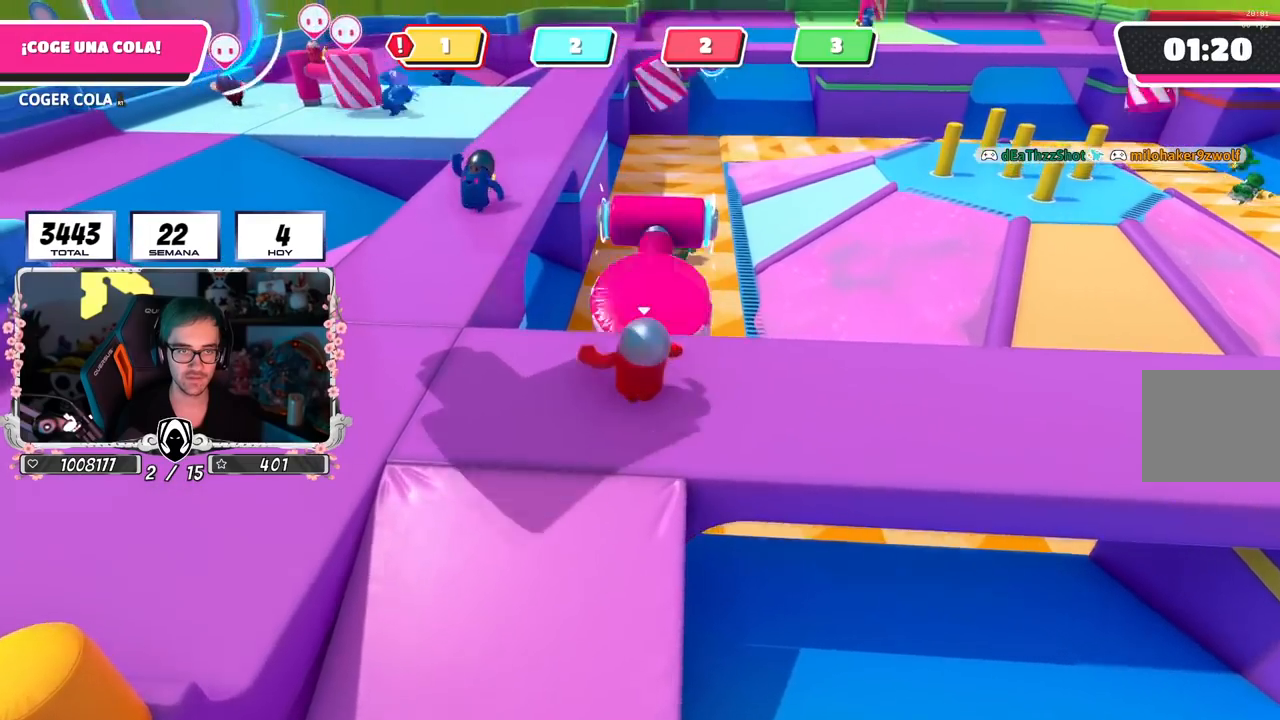
{"buttons": ["CROSS"], "left_stick": "up", "right_stick": "center", "events": [[334, "CROSS", "down"]]}
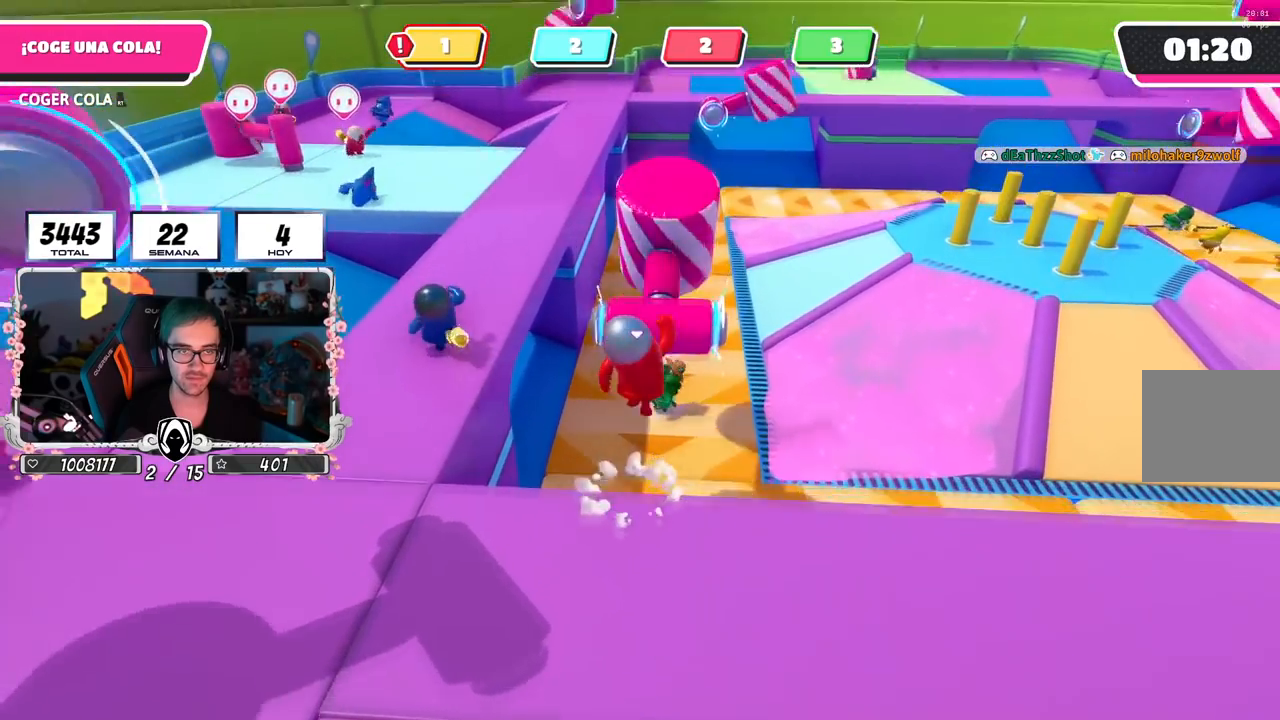
{"buttons": ["L1"], "left_stick": "down-left", "right_stick": "center", "events": [[34, "CROSS", "up"], [84, "left_stick", "up-left"], [234, "left_stick", "down"], [384, "left_stick", "down-left"], [434, "L1", "down"], [451, "L1", "up"], [501, "L1", "down"]]}
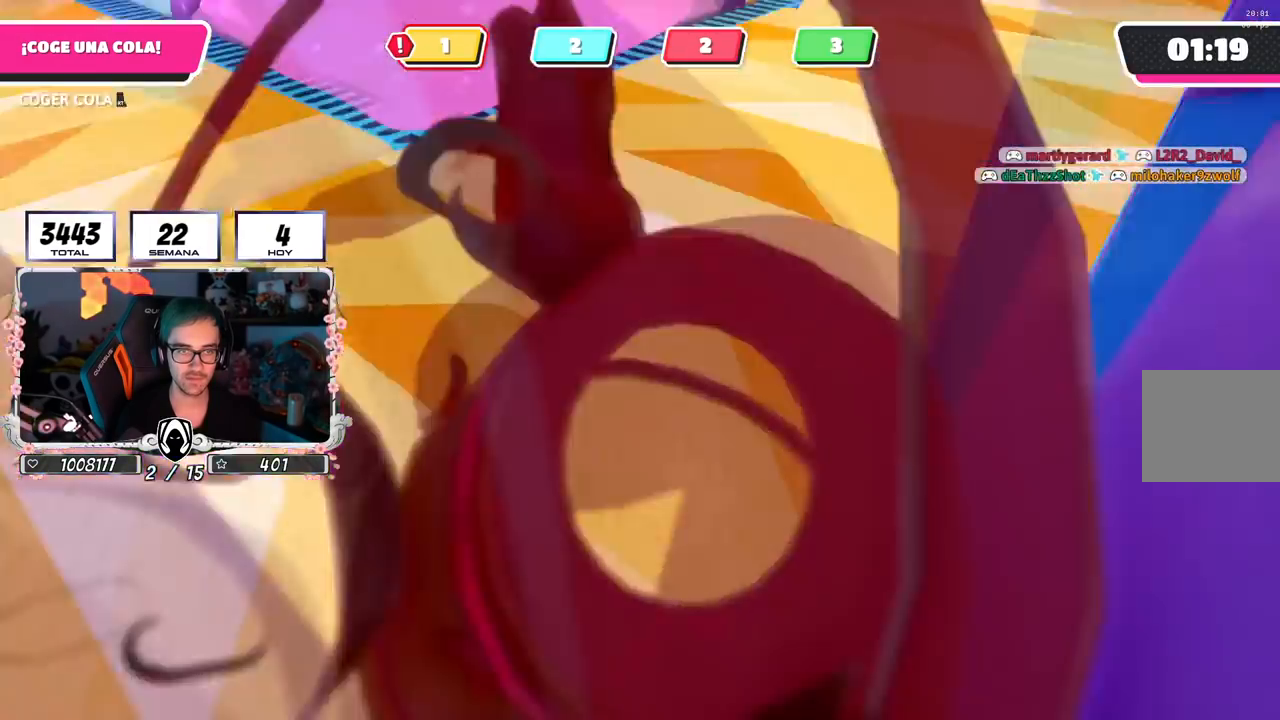
{"buttons": [], "left_stick": "down-right", "right_stick": "down-right", "events": [[167, "L1", "up"], [233, "left_stick", "down-right"], [500, "right_stick", "down-right"]]}
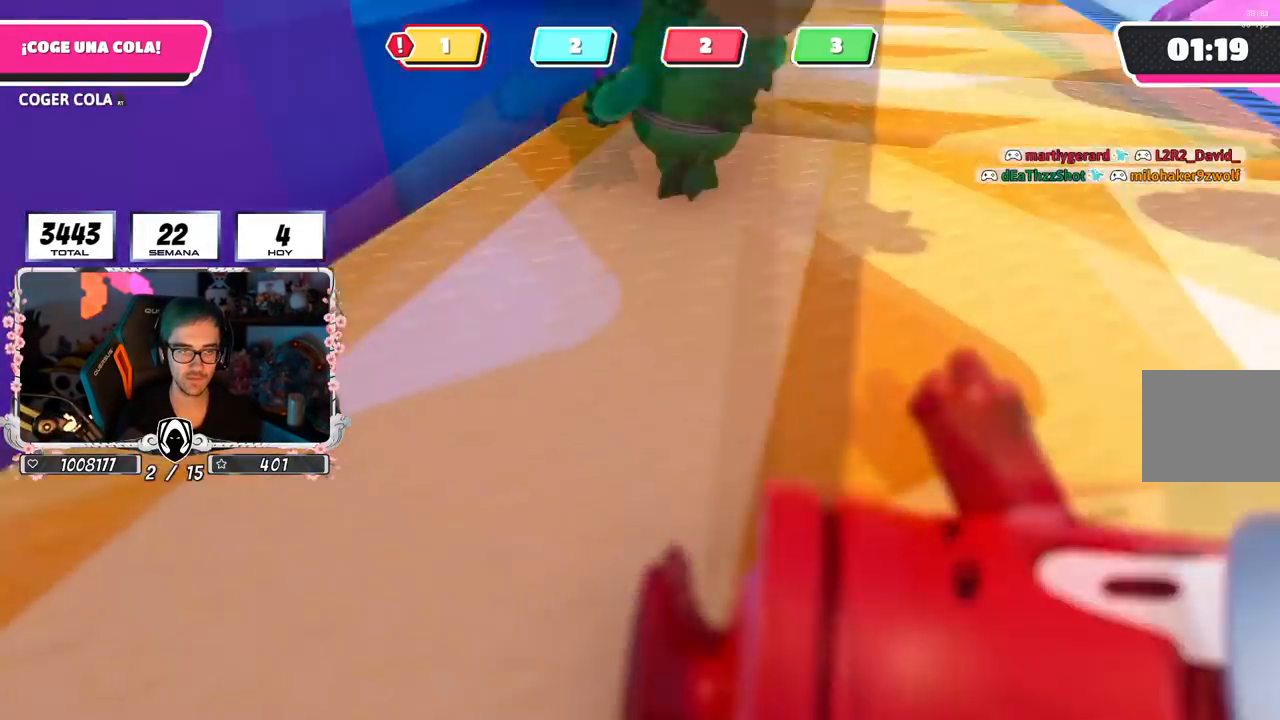
{"buttons": [], "left_stick": "right", "right_stick": "right", "events": [[134, "left_stick", "right"], [301, "right_stick", "center"], [434, "right_stick", "right"]]}
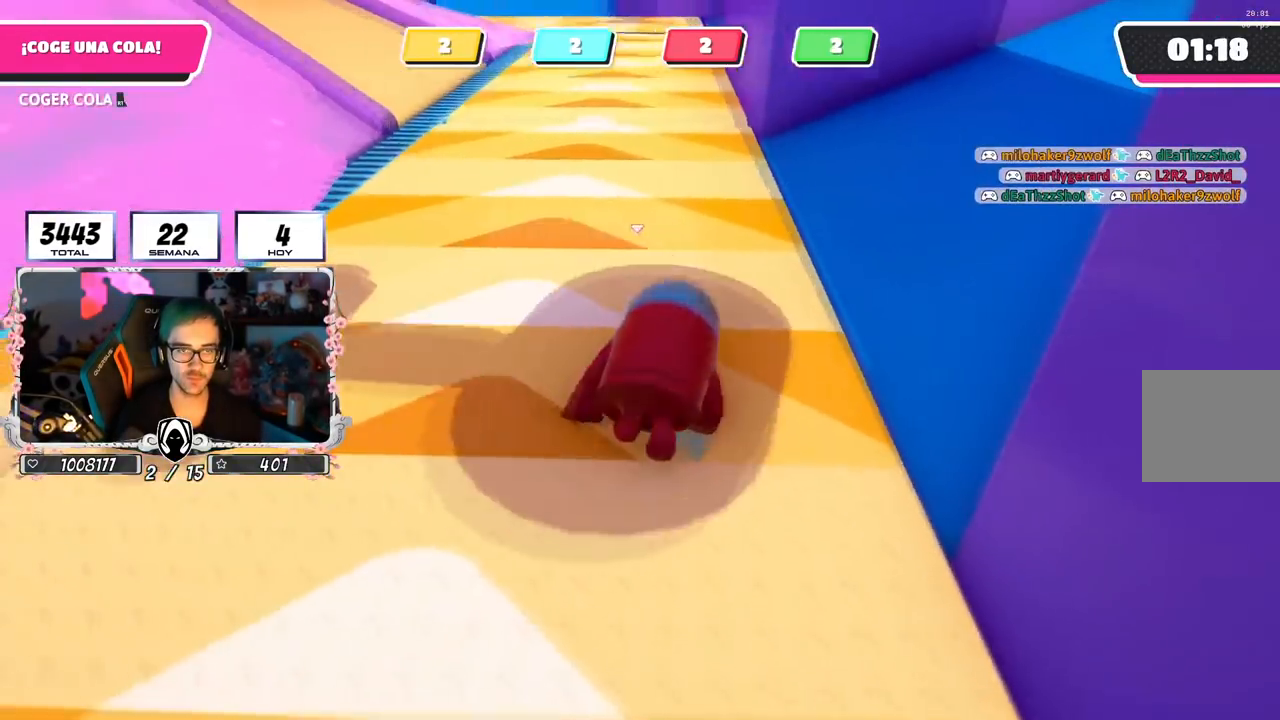
{"buttons": [], "left_stick": "up-right", "right_stick": "up-right", "events": [[33, "left_stick", "up-right"], [133, "right_stick", "down-right"], [283, "right_stick", "right"], [384, "right_stick", "up-right"]]}